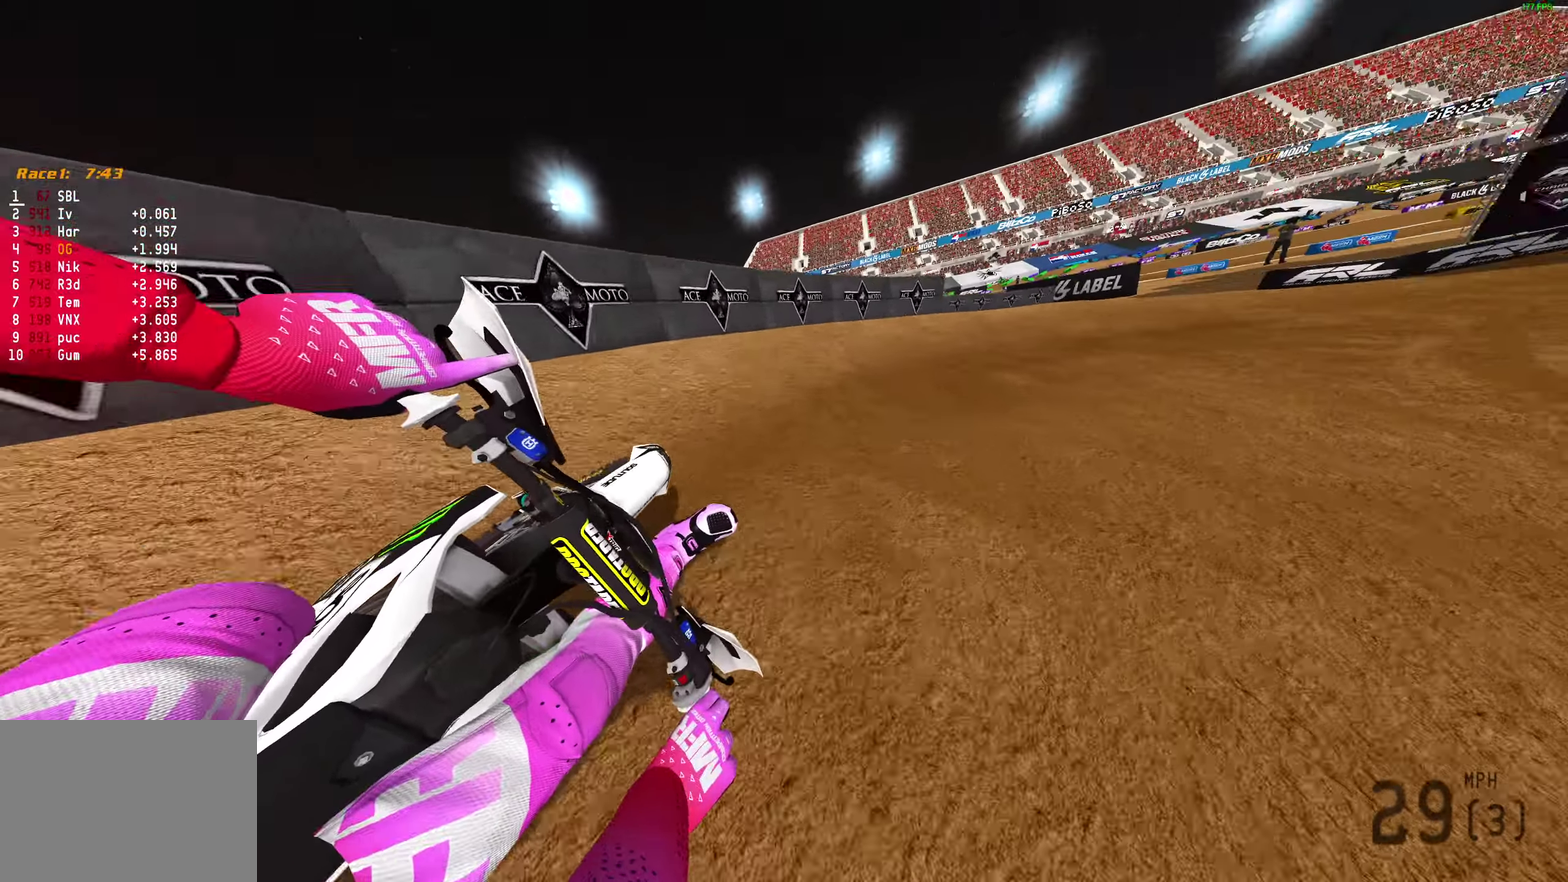
Gameplay with a controller (PlayStation layout); each line is a JSON object with the inputs held at the frame after it (dt_ms = milliseconds from this image to that frame). "events" lists button and stick changes between this image and that frame as [ms after this image, input, new state], when the widget could be followed in between.
{"dt_ms": 300, "buttons": ["R2"], "left_stick": "right", "right_stick": "left", "events": [[167, "right_stick", "up-left"], [250, "right_stick", "left"]]}
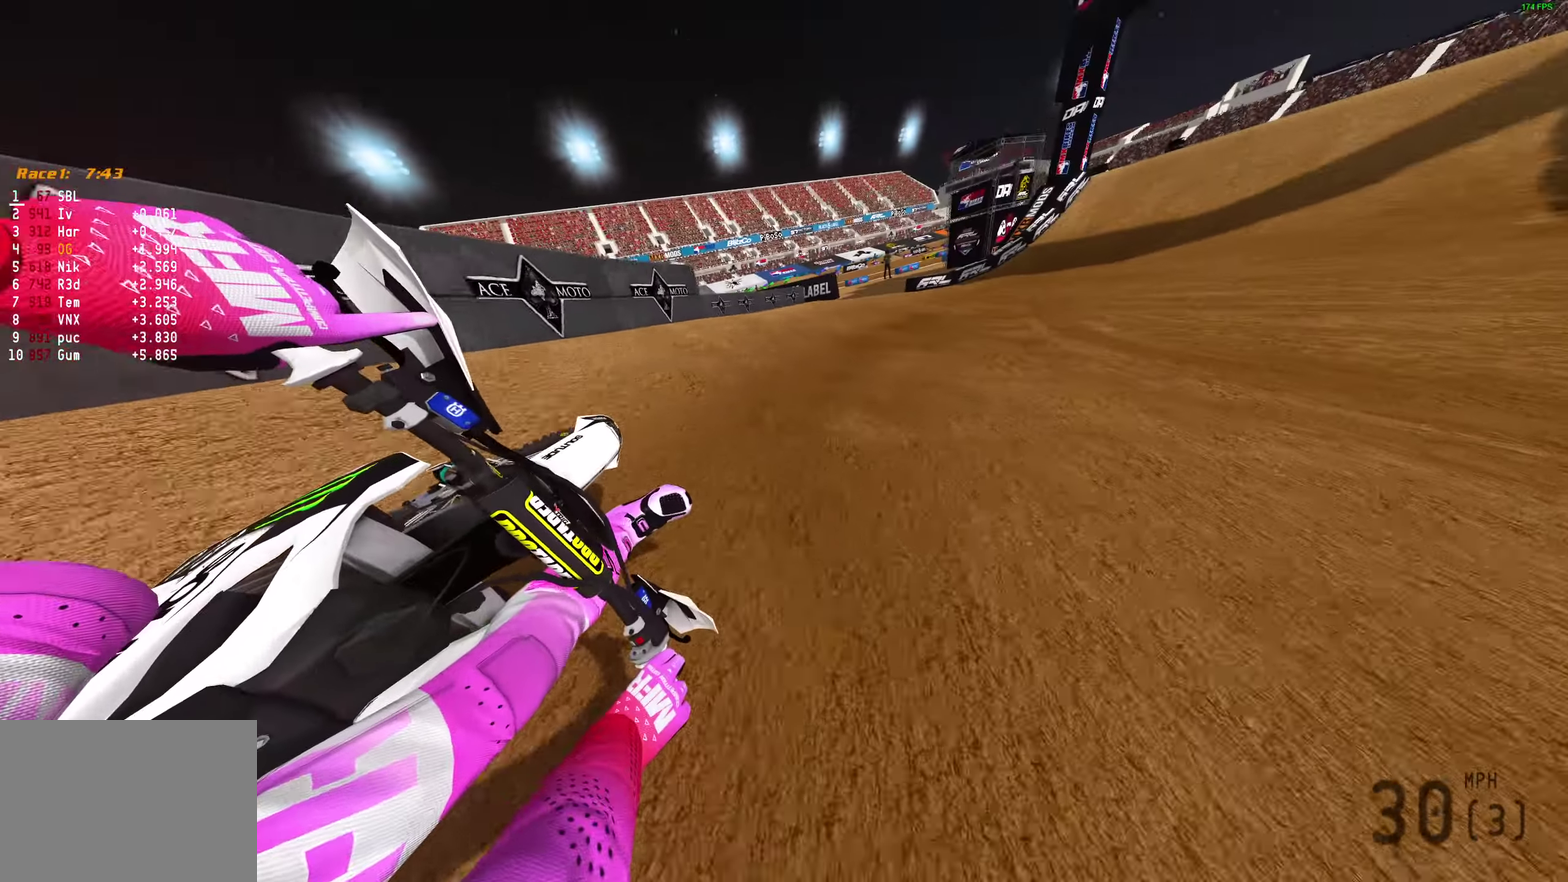
{"dt_ms": 700, "buttons": ["R2"], "left_stick": "center", "right_stick": "up-left", "events": [[67, "right_stick", "up-left"], [550, "left_stick", "up-right"], [617, "left_stick", "right"], [683, "left_stick", "center"]]}
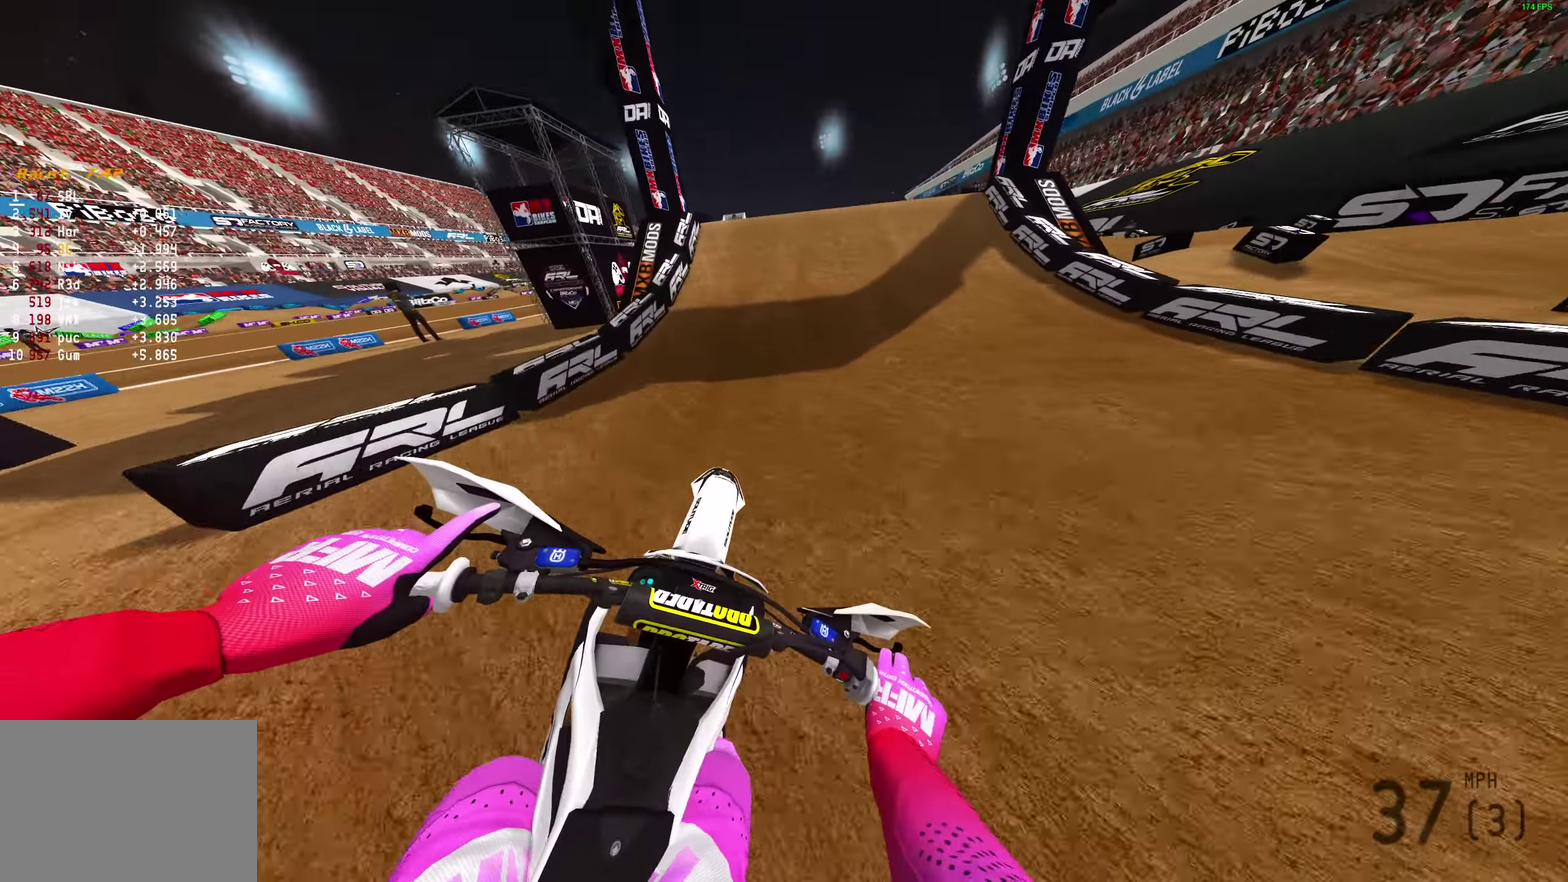
{"dt_ms": 300, "buttons": ["R2"], "left_stick": "center", "right_stick": "up-left", "events": []}
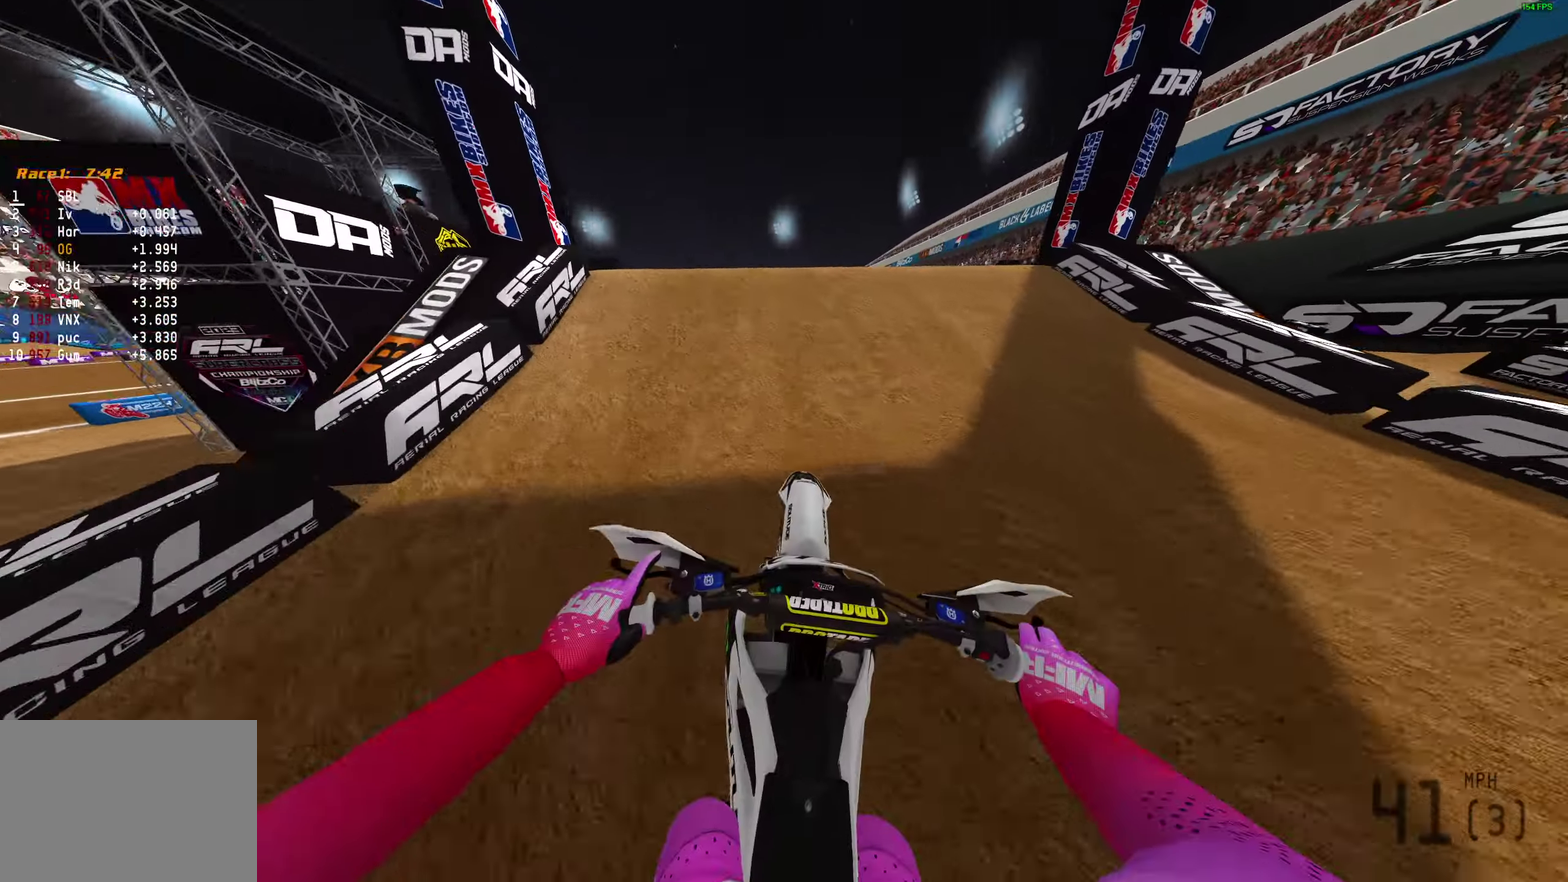
{"dt_ms": 600, "buttons": [], "left_stick": "center", "right_stick": "center", "events": [[67, "R2", "up"], [150, "left_stick", "up-left"], [150, "right_stick", "center"], [217, "CROSS", "down"], [250, "left_stick", "center"], [350, "CROSS", "up"]]}
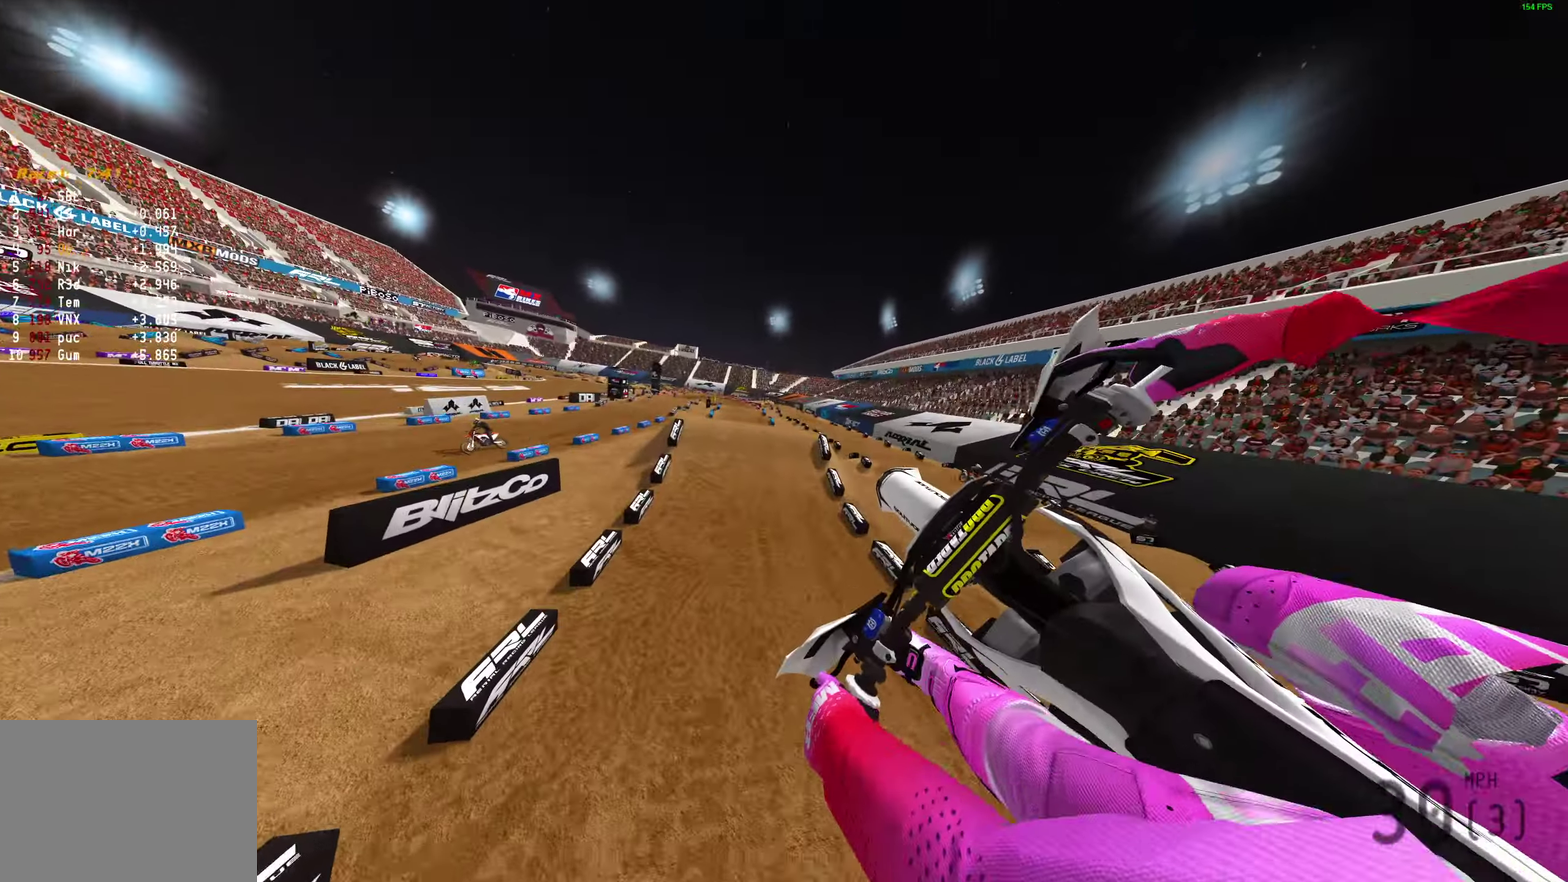
{"dt_ms": 400, "buttons": ["R2"], "left_stick": "right", "right_stick": "left", "events": [[67, "CROSS", "down"], [83, "R2", "down"], [133, "CROSS", "up"], [133, "R2", "up"], [133, "left_stick", "right"], [283, "R2", "down"], [300, "right_stick", "left"]]}
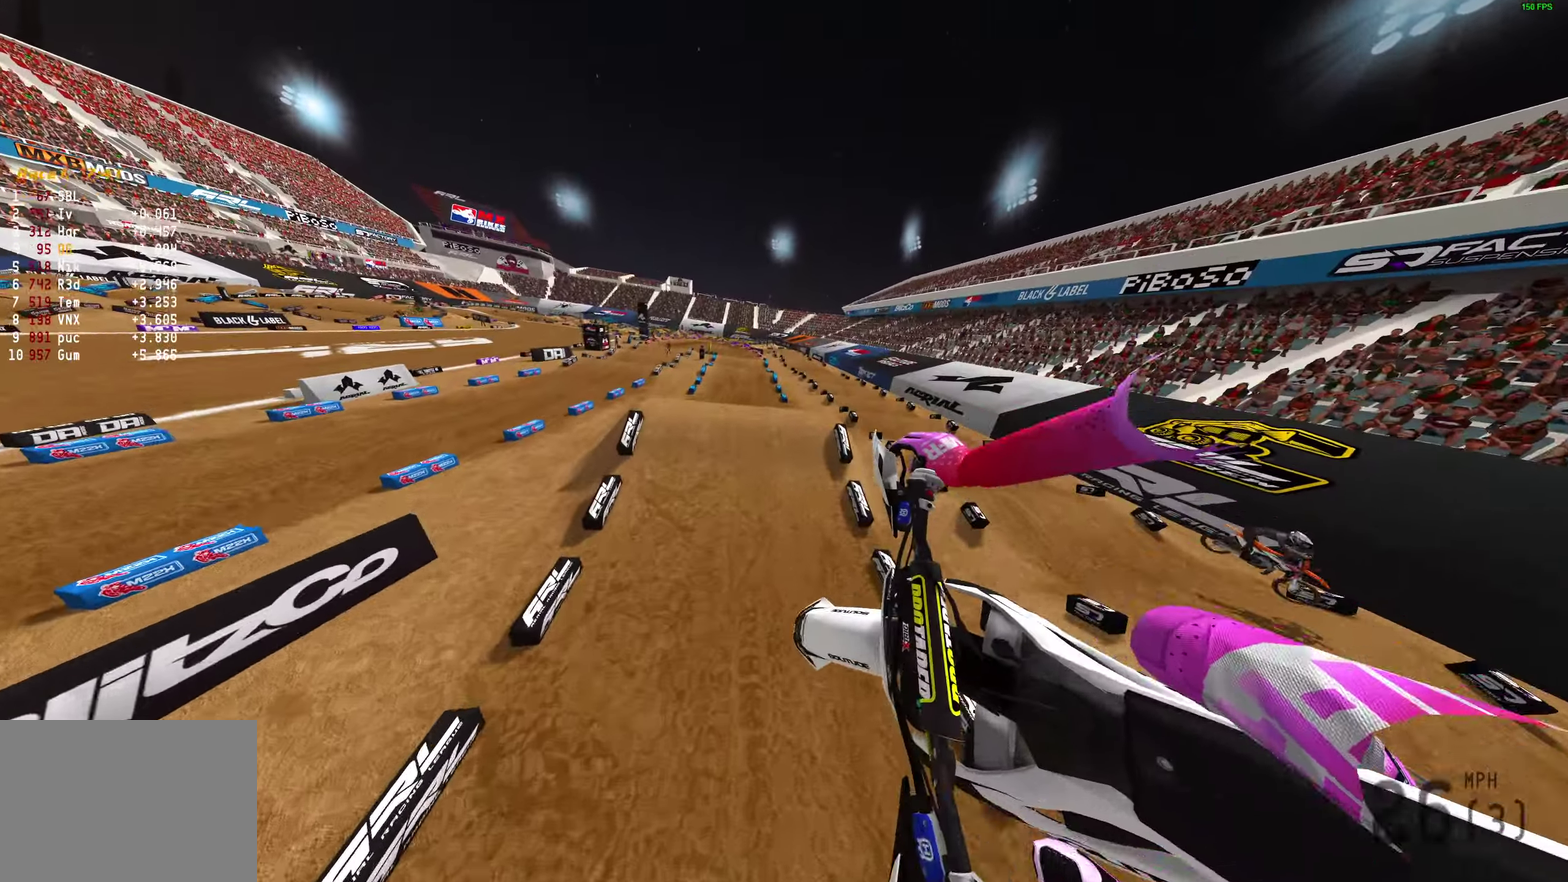
{"dt_ms": 500, "buttons": ["R2"], "left_stick": "left", "right_stick": "up-left", "events": [[233, "left_stick", "center"], [383, "left_stick", "left"], [450, "right_stick", "up-left"]]}
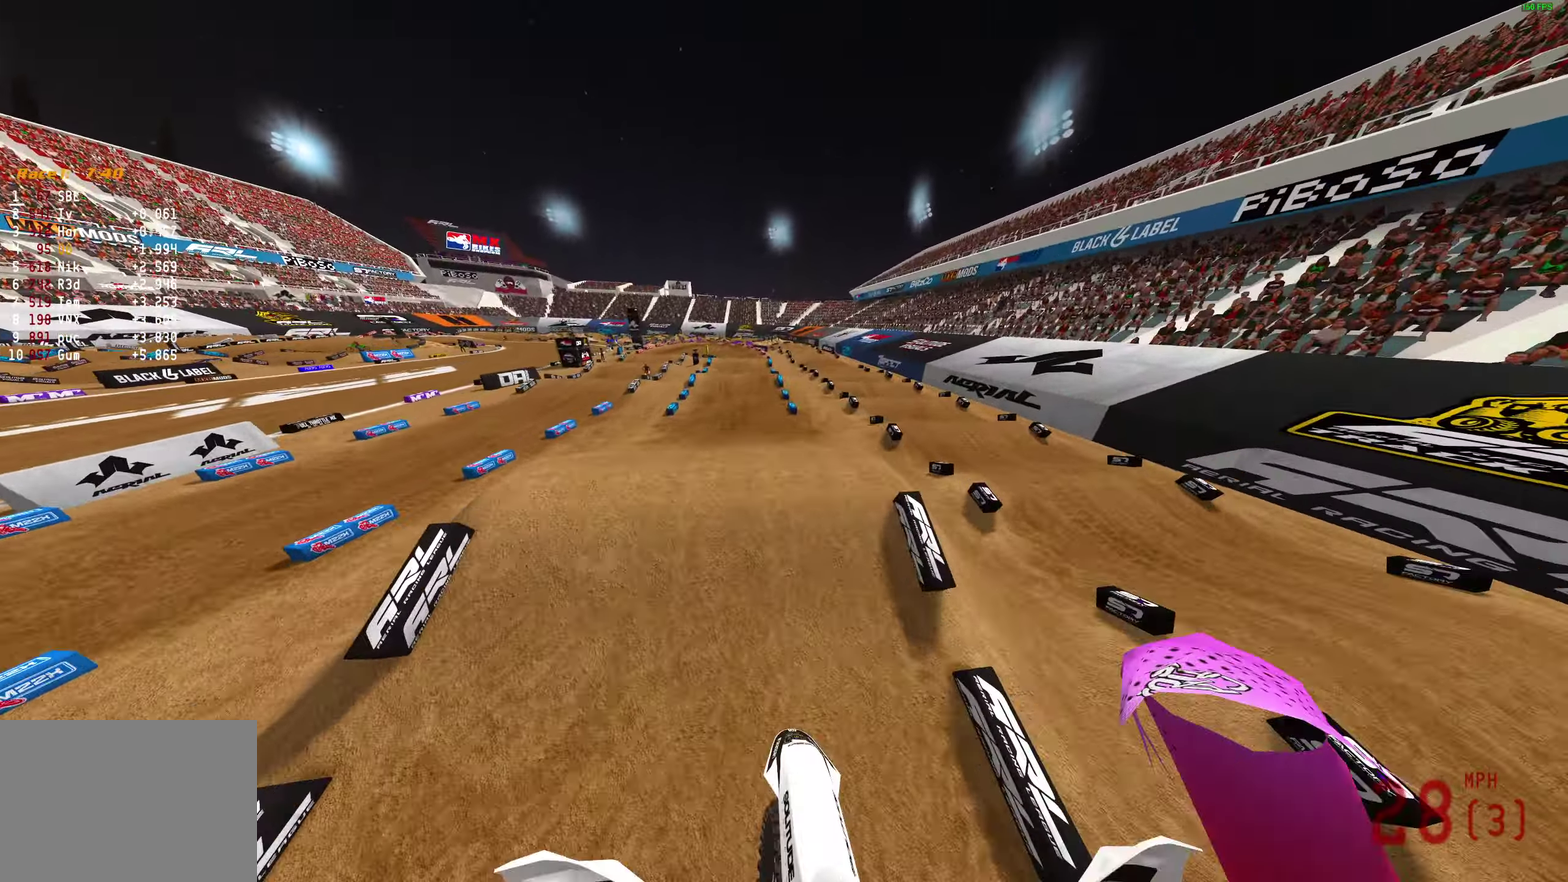
{"dt_ms": 500, "buttons": [], "left_stick": "center", "right_stick": "down", "events": [[50, "R2", "up"], [83, "right_stick", "up"], [167, "left_stick", "center"], [200, "right_stick", "up-right"], [300, "right_stick", "right"], [400, "right_stick", "down-right"], [483, "right_stick", "down"]]}
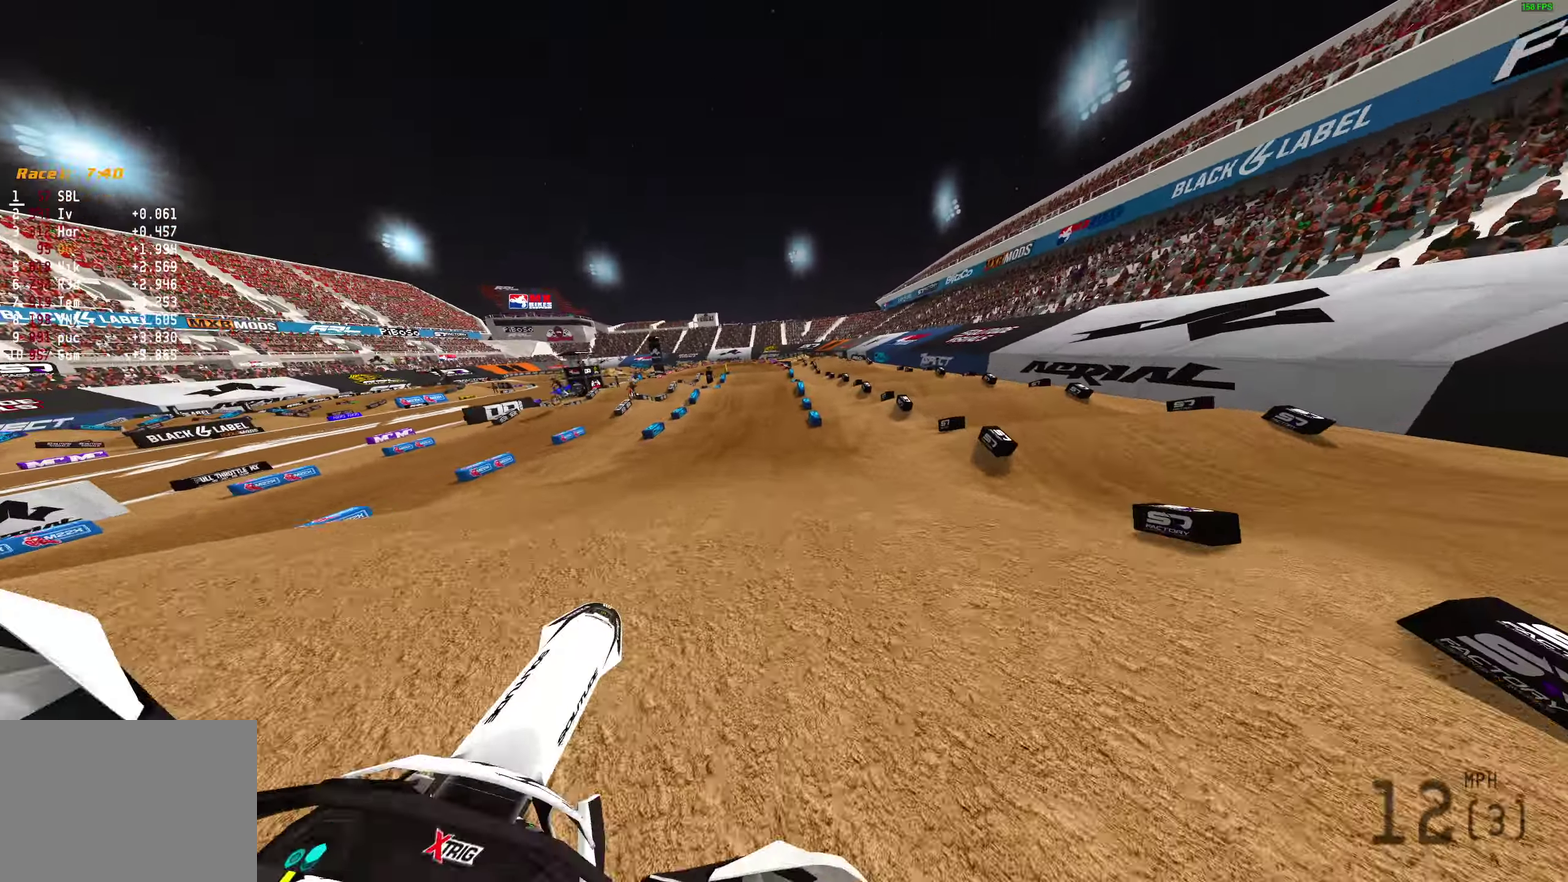
{"dt_ms": 400, "buttons": [], "left_stick": "left", "right_stick": "center", "events": [[50, "R2", "down"], [50, "right_stick", "down-right"], [150, "R2", "up"], [250, "R2", "down"], [367, "R2", "up"], [367, "left_stick", "left"], [367, "right_stick", "center"]]}
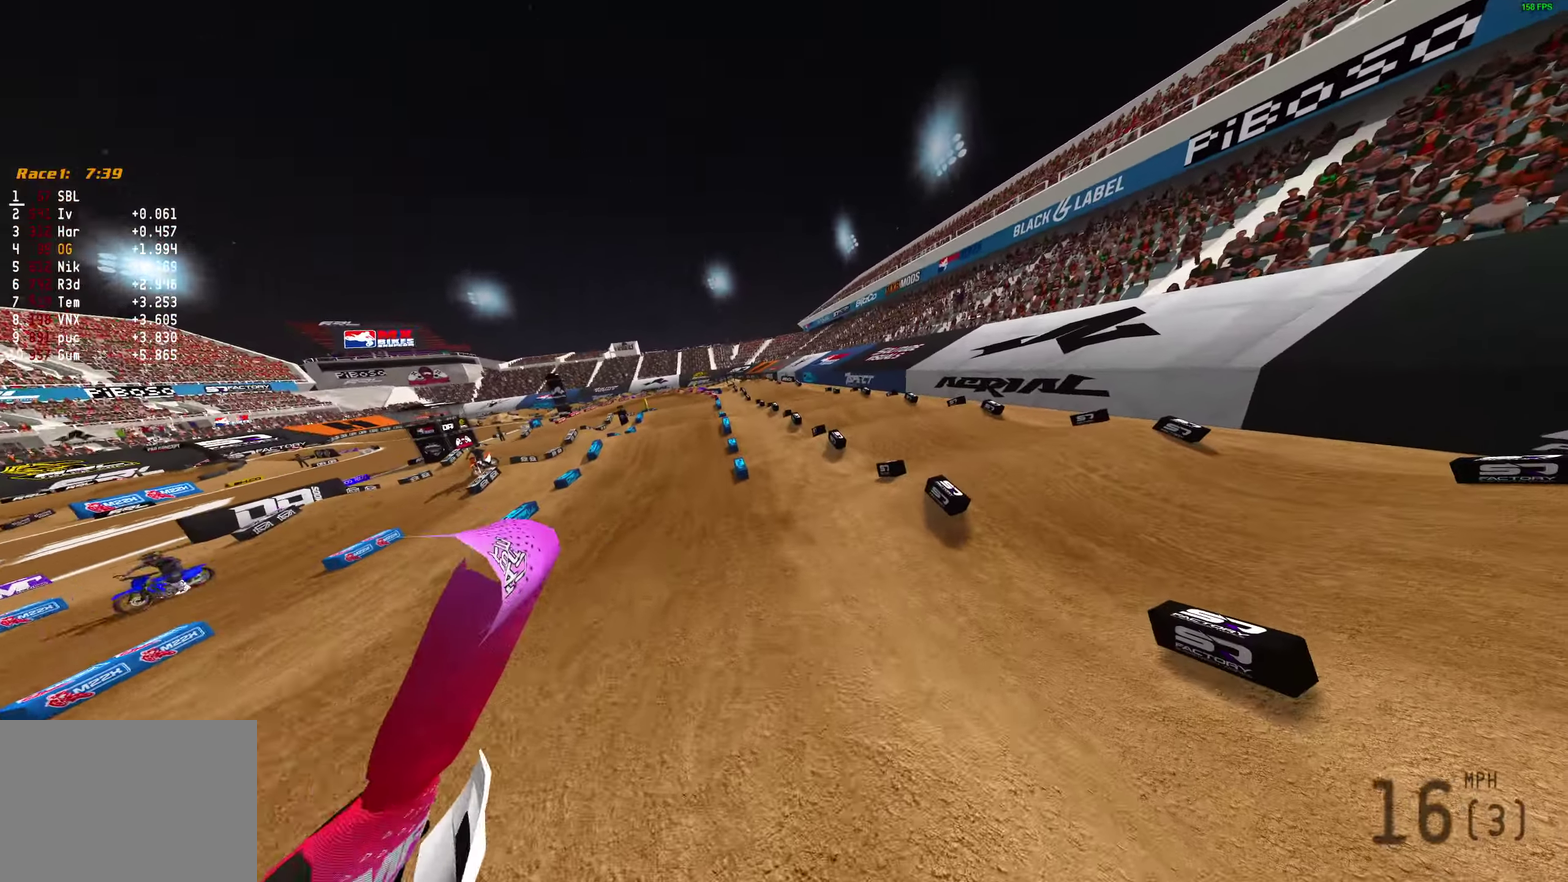
{"dt_ms": 600, "buttons": ["L2"], "left_stick": "left", "right_stick": "right", "events": [[50, "R2", "down"], [100, "left_stick", "up-left"], [100, "right_stick", "up"], [183, "left_stick", "left"], [200, "R2", "up"], [217, "right_stick", "center"], [417, "right_stick", "up"], [517, "right_stick", "up-right"], [567, "right_stick", "right"], [583, "L2", "down"]]}
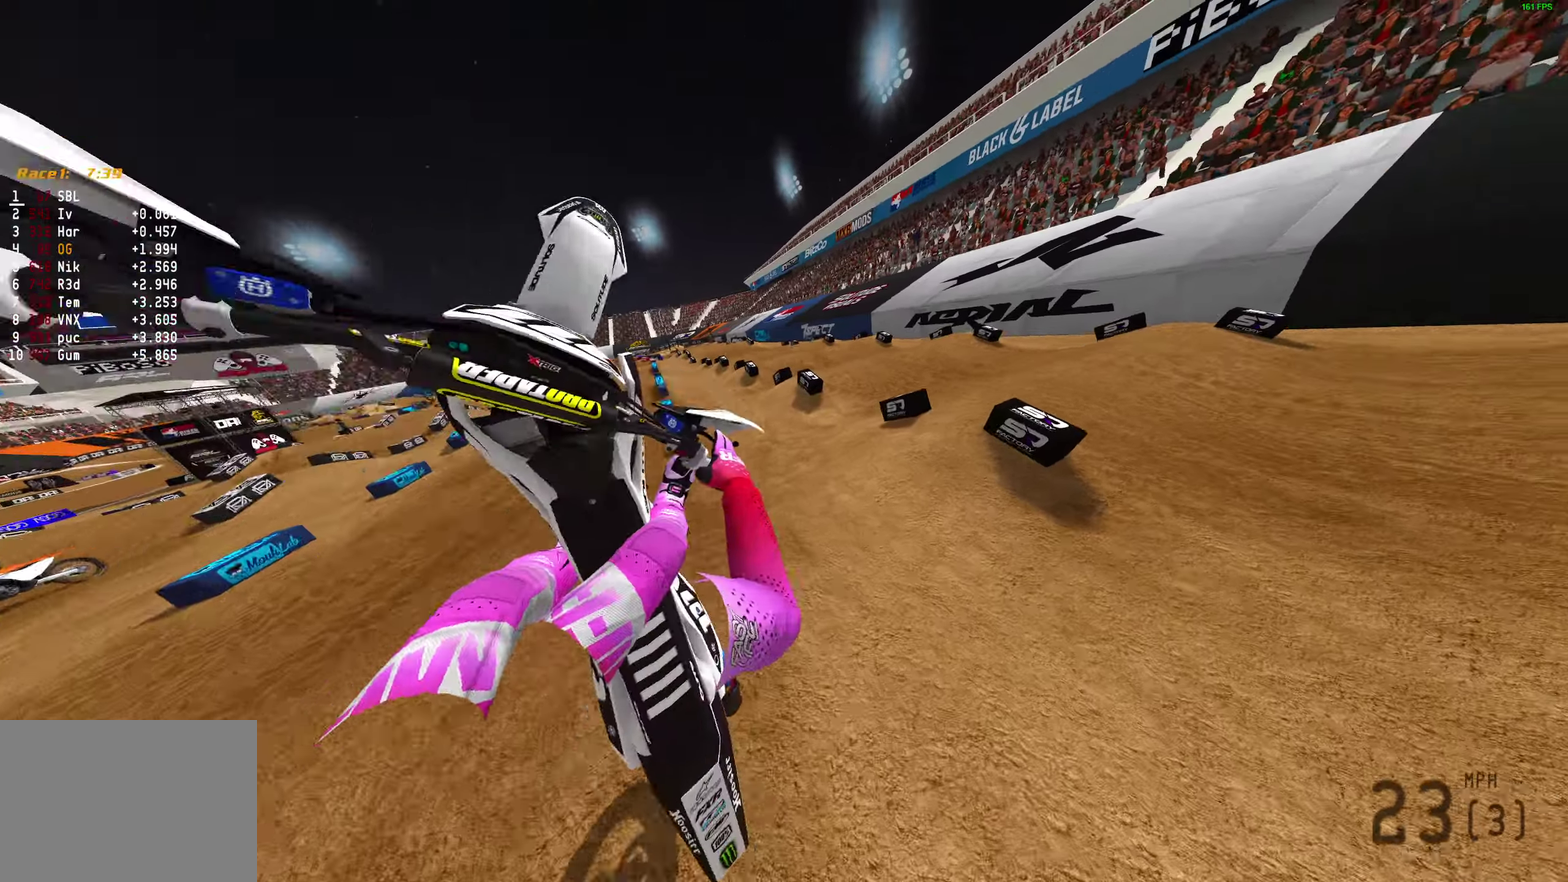
{"dt_ms": 400, "buttons": [], "left_stick": "center", "right_stick": "center", "events": [[50, "L2", "up"], [83, "left_stick", "center"], [100, "right_stick", "down-right"], [233, "right_stick", "down"], [300, "right_stick", "center"]]}
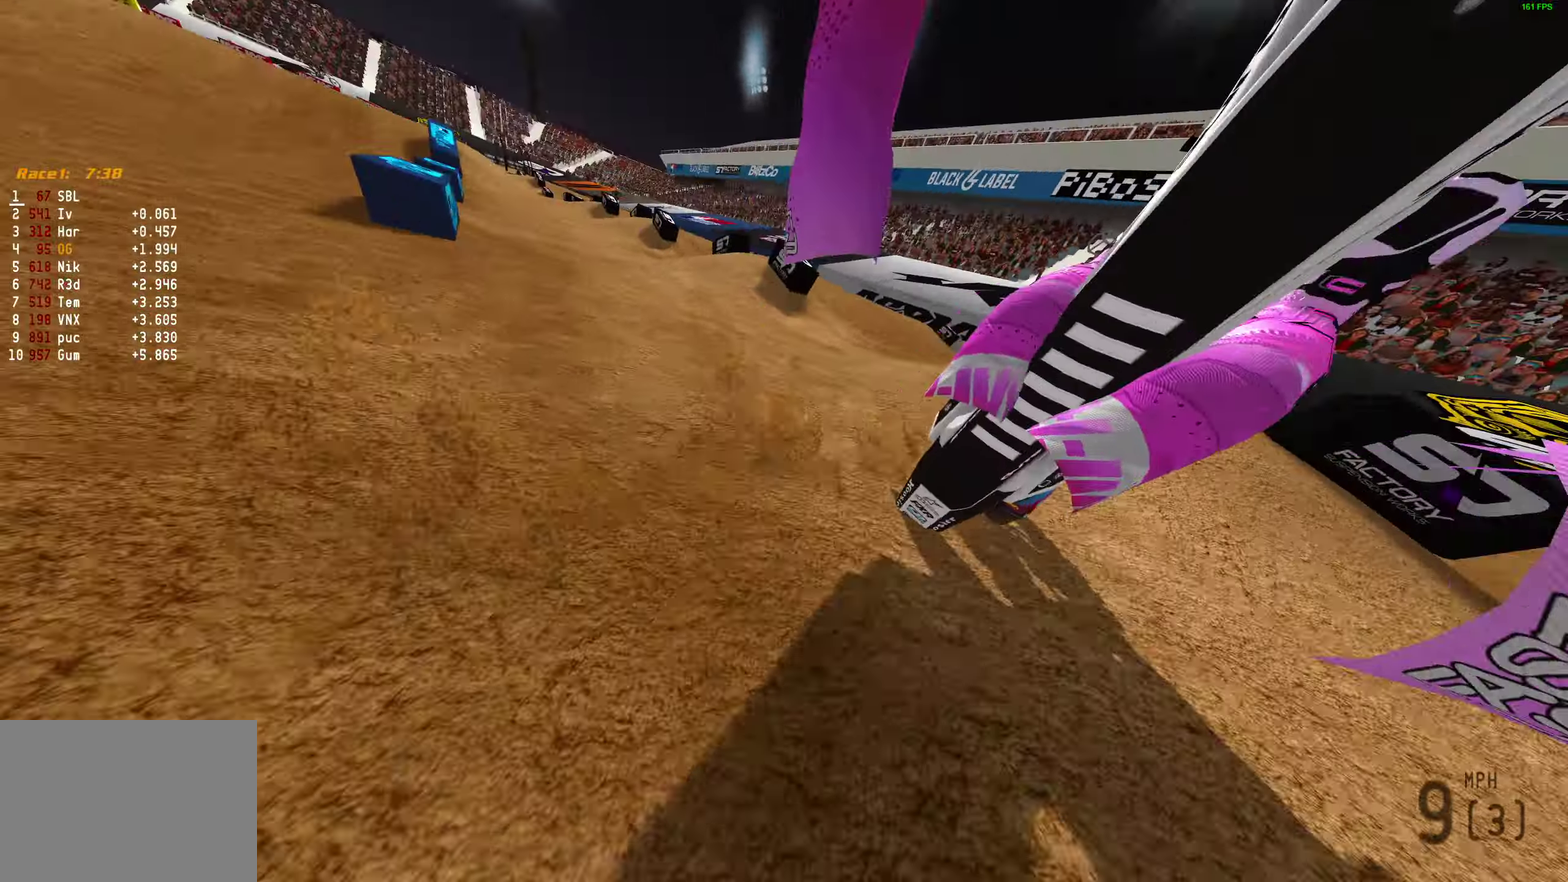
{"dt_ms": 600, "buttons": [], "left_stick": "center", "right_stick": "center", "events": []}